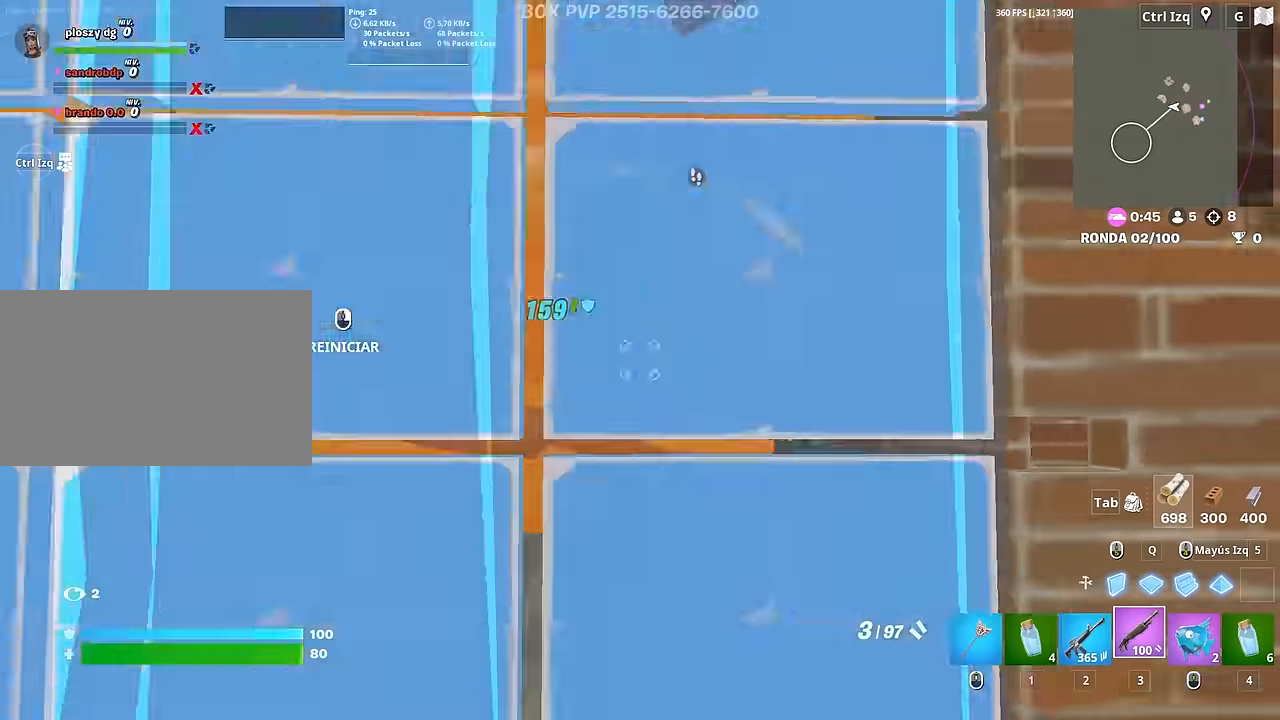
Gameplay with keyboard and mouse; each line is a JSON object with the keys and mouse buttons held at the frame after it. "events" lists presses ("down") and releases ("up") of "1", "2", "3", "4", "5", "a", "alt", "c", "caps_lock", "ctrl", "d", "e", "f", "g", "q", "r", "s", "shift", "space", "t", "tab", "v", "w", "x", "z", "mouse_left", "mouse_wheel" and "mouse_right" between this image and that frame as [ms after this image, input, new state], when the widget could be followed in between. "mouse_left", "mouse_wheel", "mouse_right" = the "left", "wheel", "right" buttons of the "mouse" list. No other keys are recorded. "wheel" means that the mouse wheel is clicked or scrolled. "mouse_move" is the direction in which the mouse moves at that frame (one of eight, or "still"), when it could be read.
{"keys": ["d"], "mouse": [], "mouse_move": "left", "events": [[34, "mouse_left", "down"], [84, "f", "up"], [117, "mouse_left", "up"], [167, "f", "down"], [217, "a", "up"], [217, "f", "up"], [400, "d", "down"], [450, "w", "up"]]}
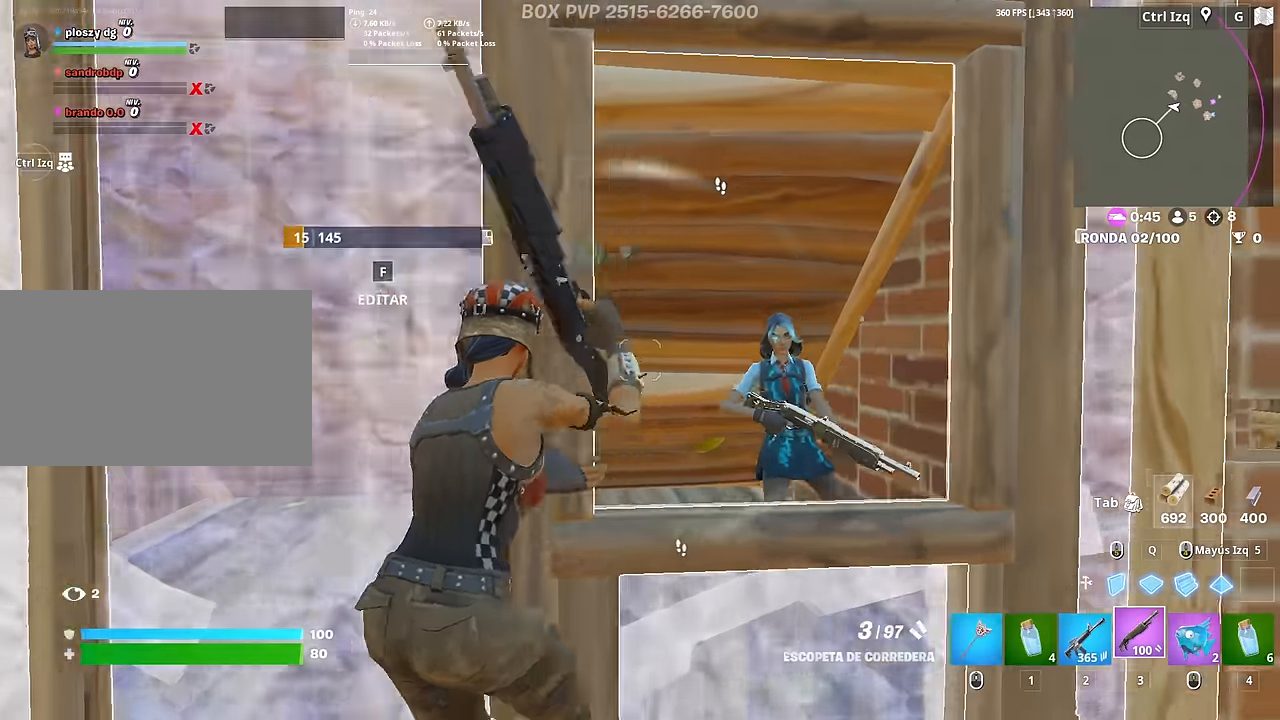
{"keys": ["a", "s"], "mouse": [], "mouse_move": "left", "events": [[134, "s", "down"], [184, "mouse_left", "down"], [234, "a", "down"], [234, "d", "up"], [317, "mouse_left", "up"]]}
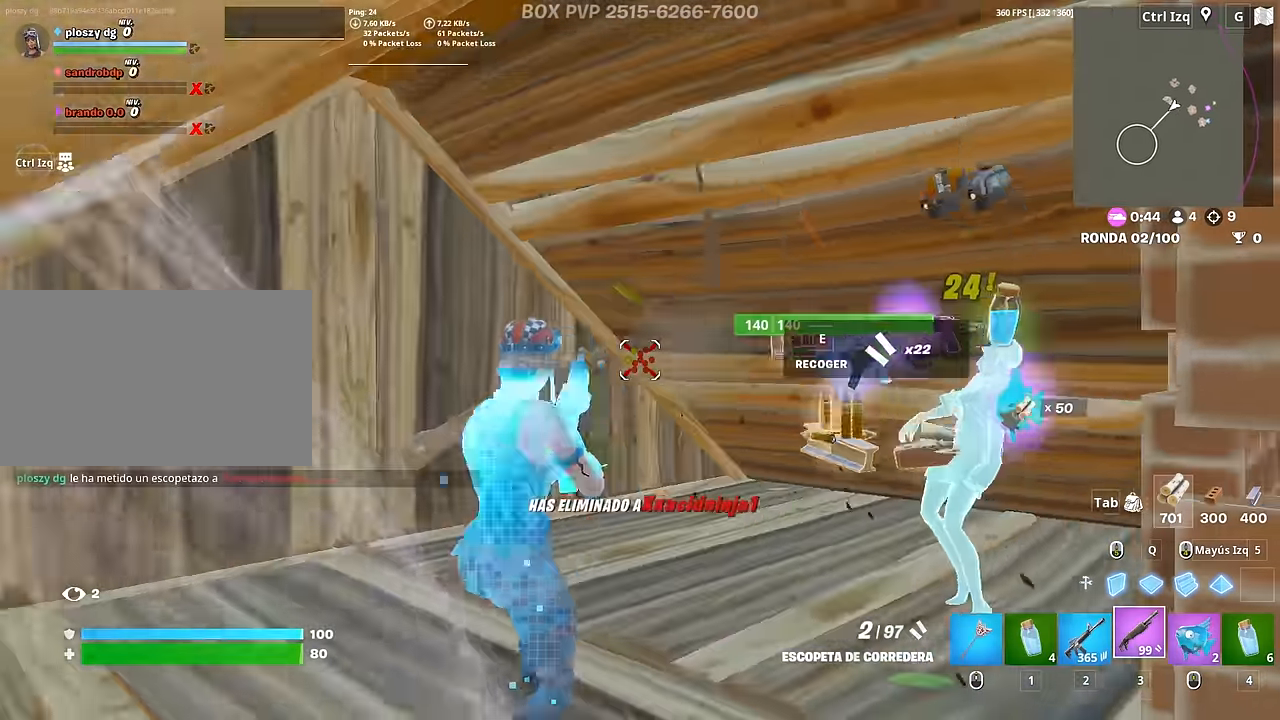
{"keys": ["w"], "mouse": ["left"], "mouse_move": "left", "events": [[67, "s", "up"], [150, "mouse_left", "down"], [150, "w", "down"], [250, "3", "down"], [300, "3", "up"], [300, "a", "up"], [300, "mouse_left", "up"], [434, "f", "down"], [434, "mouse_left", "down"], [484, "f", "up"]]}
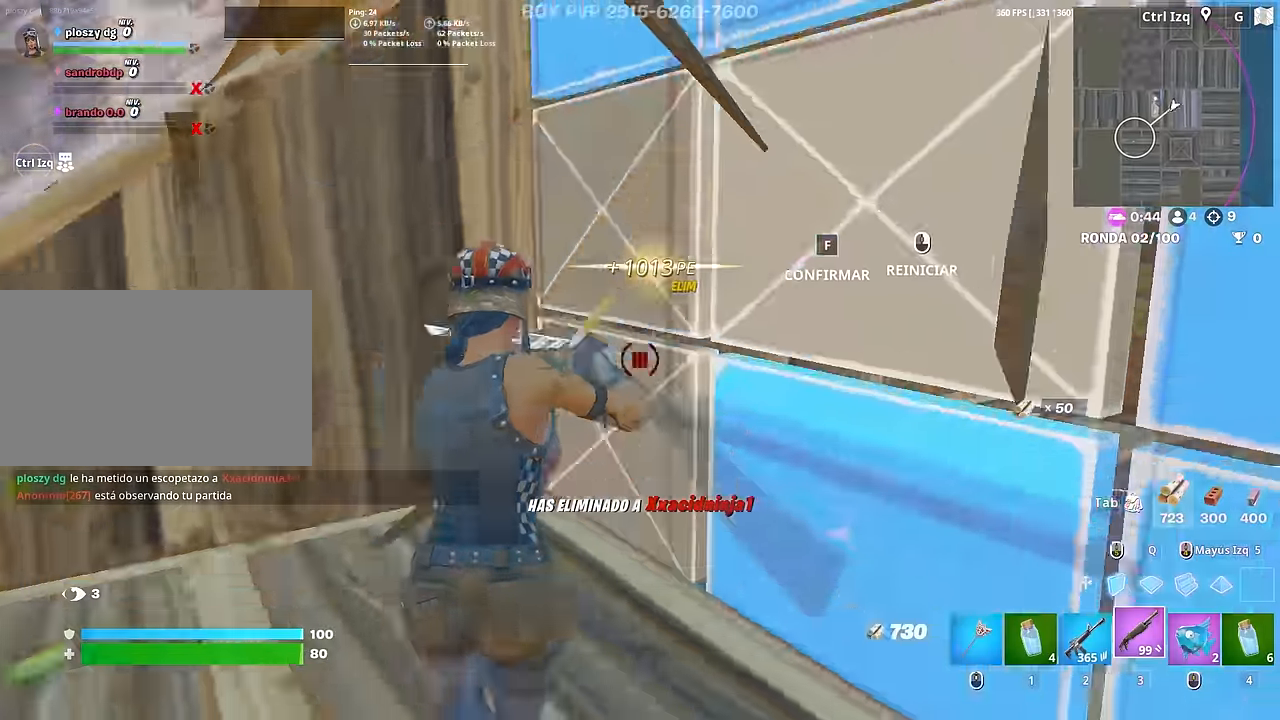
{"keys": ["w"], "mouse": [], "mouse_move": "right", "events": [[67, "f", "down"], [117, "mouse_left", "up"], [167, "f", "up"], [267, "r", "down"], [350, "r", "up"], [400, "r", "down"], [500, "r", "up"]]}
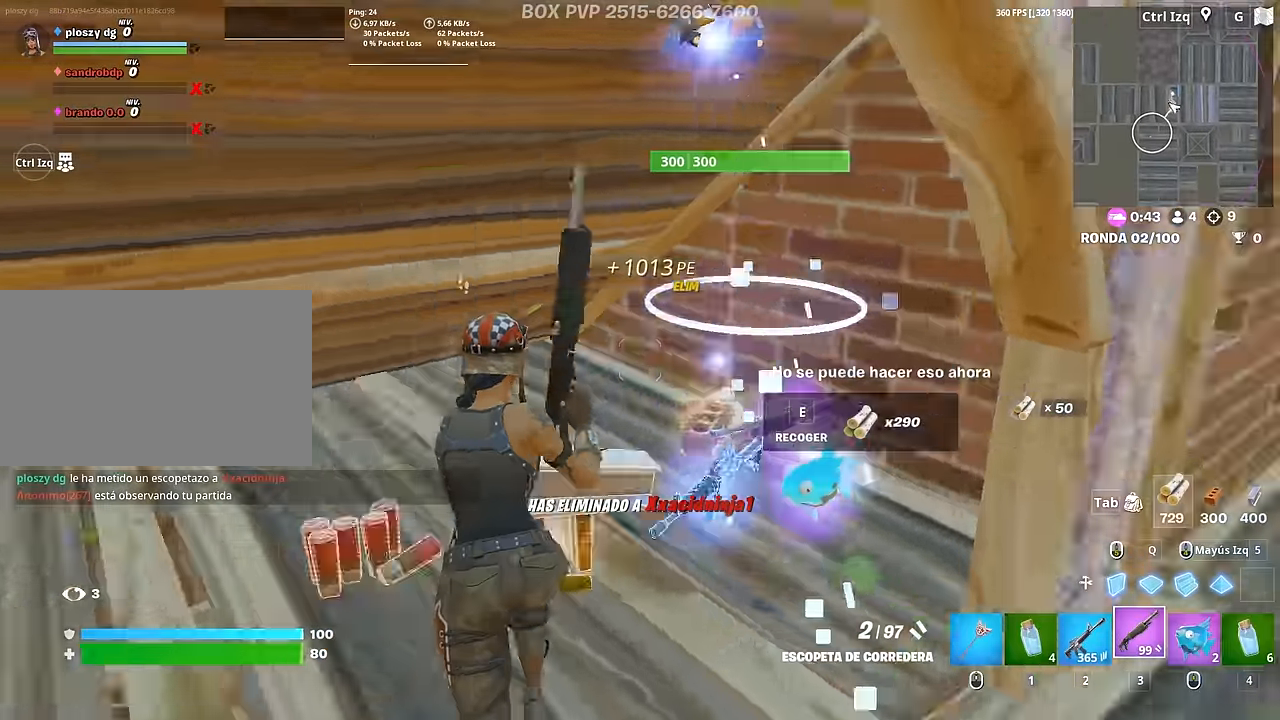
{"keys": ["d"], "mouse": [], "mouse_move": "up", "events": [[50, "r", "down"], [134, "r", "up"], [284, "d", "down"], [334, "w", "up"]]}
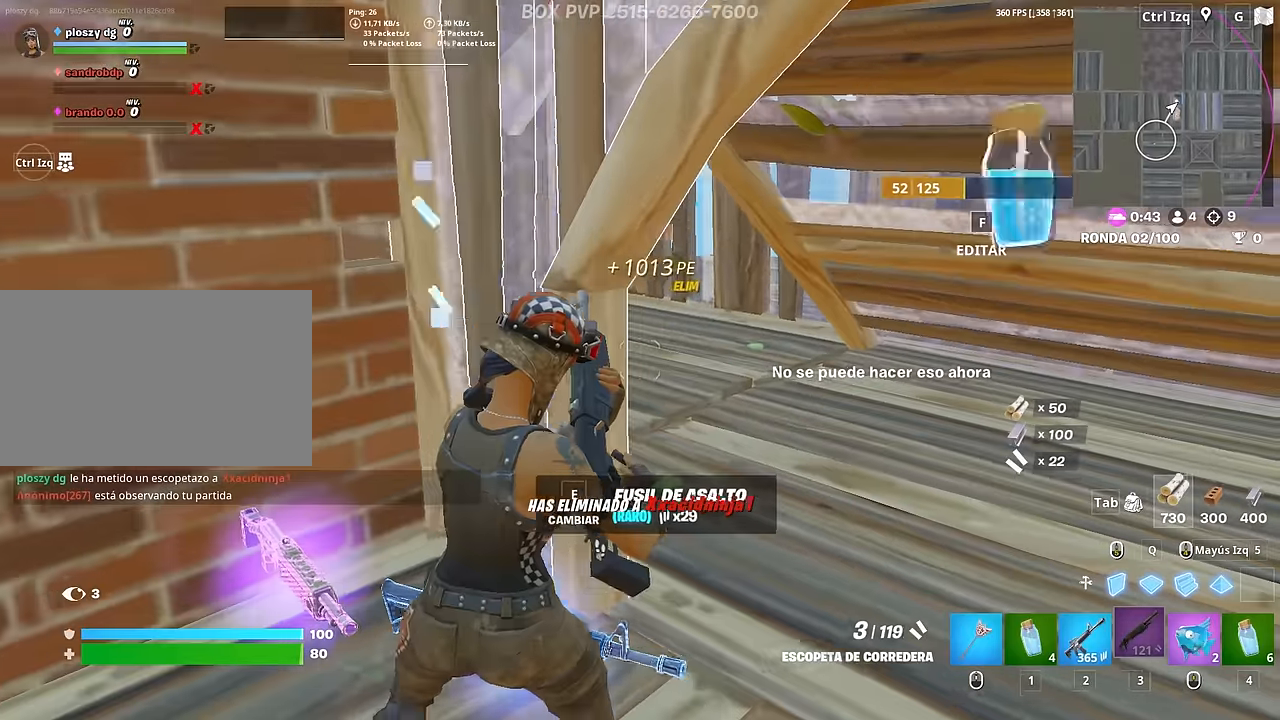
{"keys": ["d", "w"], "mouse": [], "mouse_move": "still", "events": [[17, "a", "down"], [17, "d", "up"], [200, "s", "down"], [300, "d", "down"], [300, "s", "up"], [334, "a", "up"], [434, "w", "down"]]}
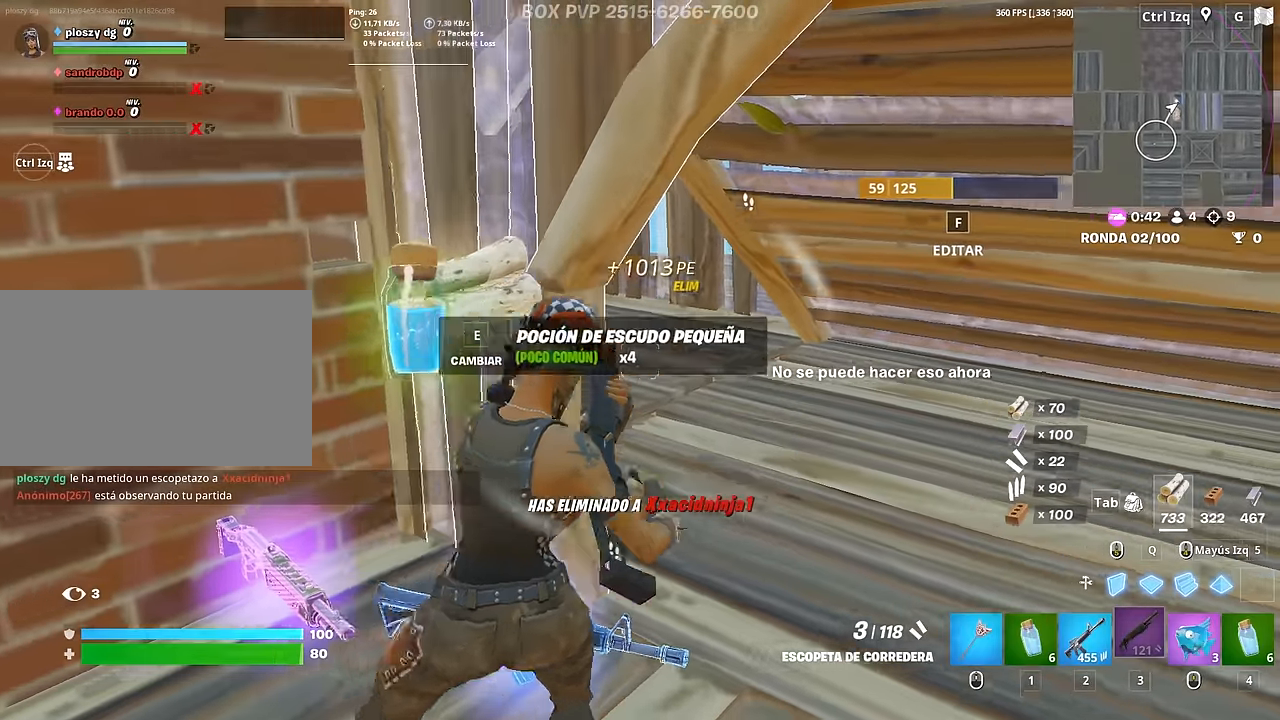
{"keys": ["w"], "mouse": [], "mouse_move": "left", "events": [[267, "d", "up"], [367, "2", "down"], [450, "2", "up"]]}
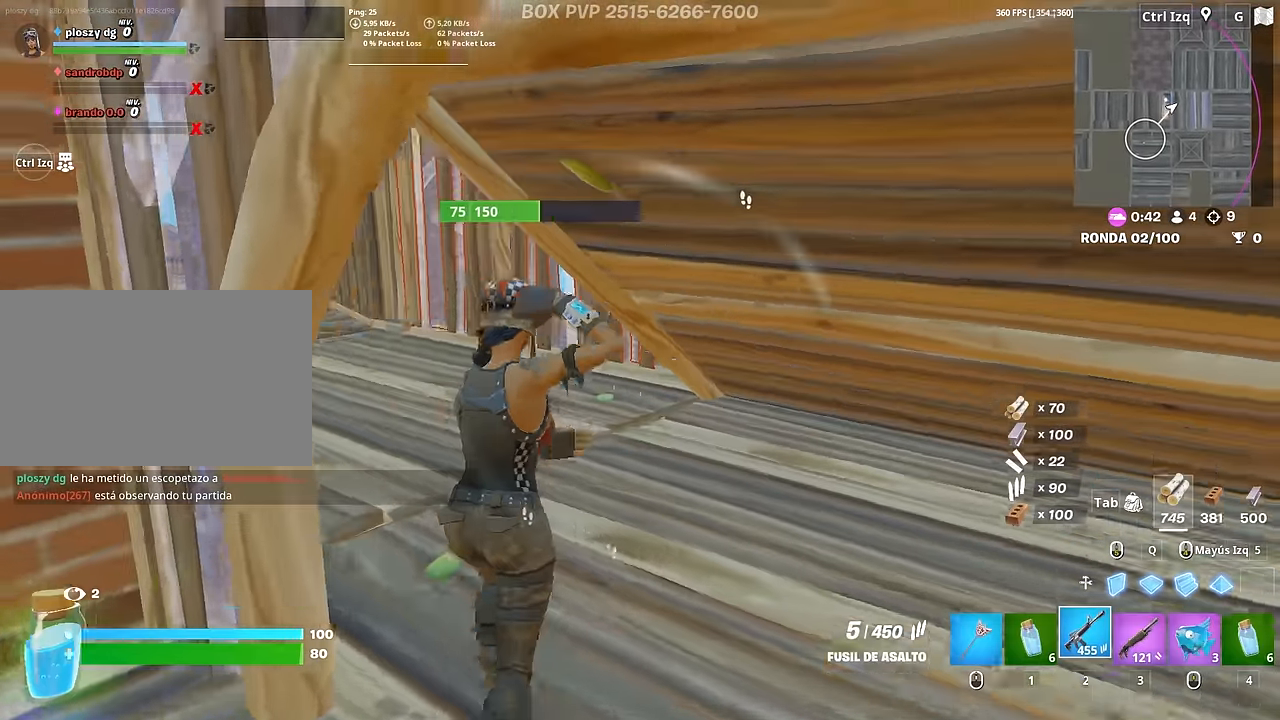
{"keys": ["a", "w"], "mouse": [], "mouse_move": "right", "events": [[50, "r", "down"], [134, "r", "up"], [234, "r", "down"], [284, "a", "down"], [284, "r", "up"], [367, "r", "down"], [467, "r", "up"]]}
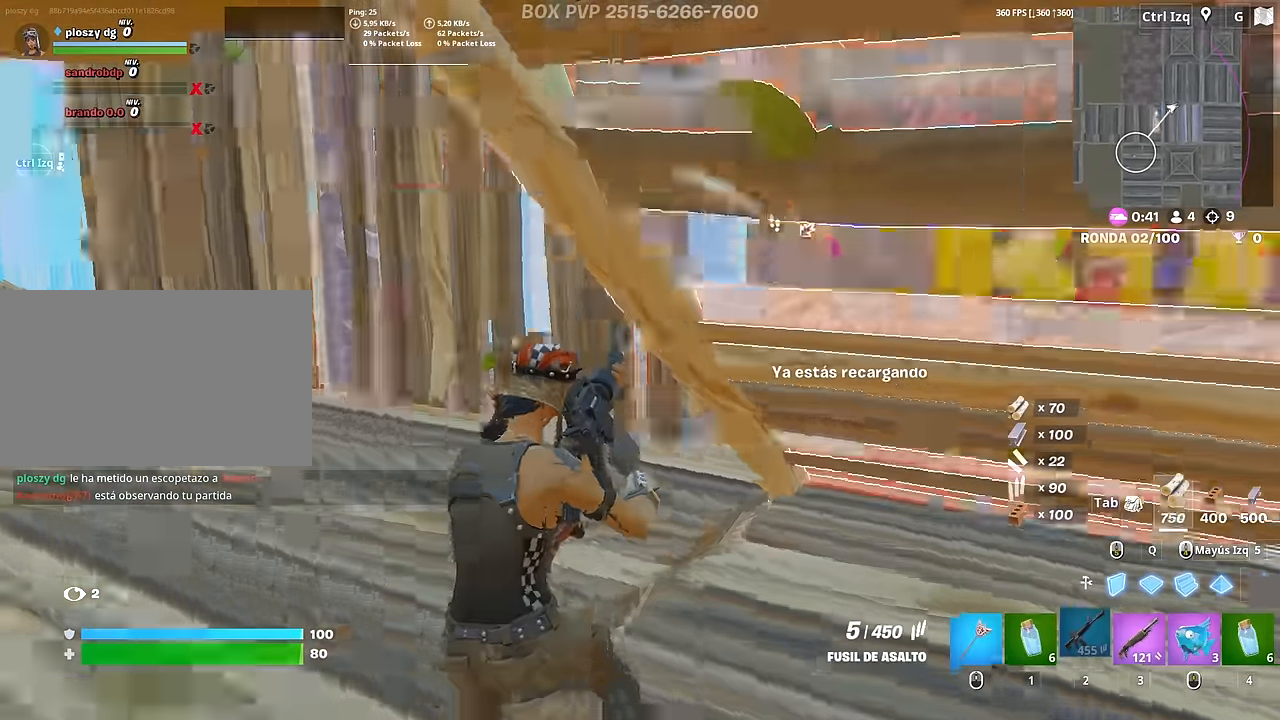
{"keys": ["a", "w"], "mouse": ["left"], "mouse_move": "up", "events": [[484, "mouse_left", "down"]]}
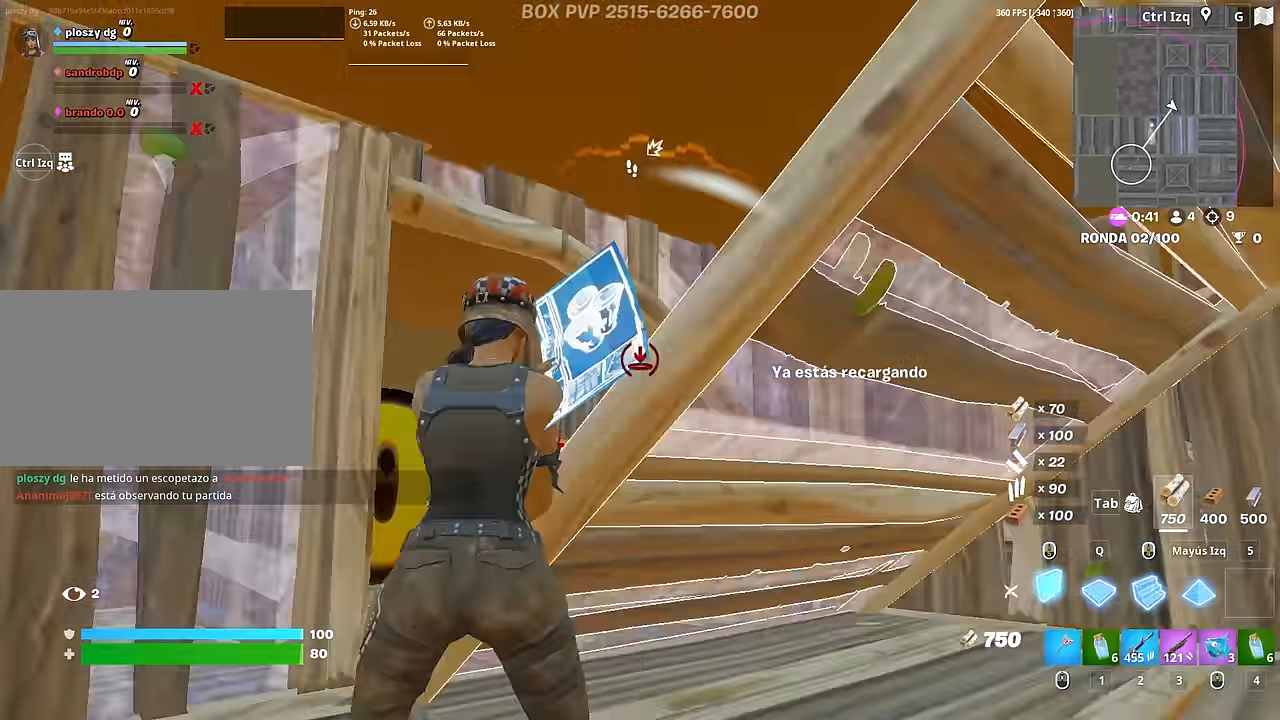
{"keys": ["d", "w"], "mouse": [], "mouse_move": "down", "events": [[267, "3", "down"], [317, "mouse_left", "up"], [350, "3", "up"], [400, "a", "up"], [450, "d", "down"]]}
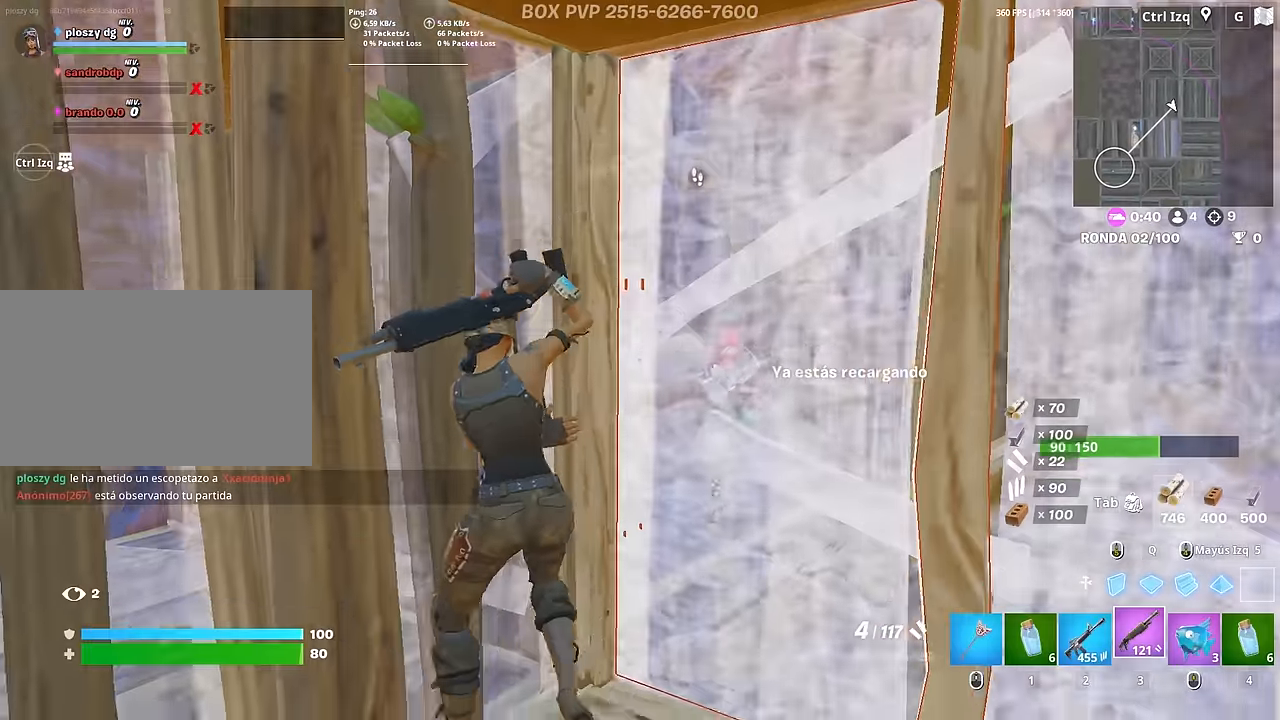
{"keys": ["s"], "mouse": [], "mouse_move": "right", "events": [[50, "w", "up"], [234, "s", "down"], [467, "d", "up"]]}
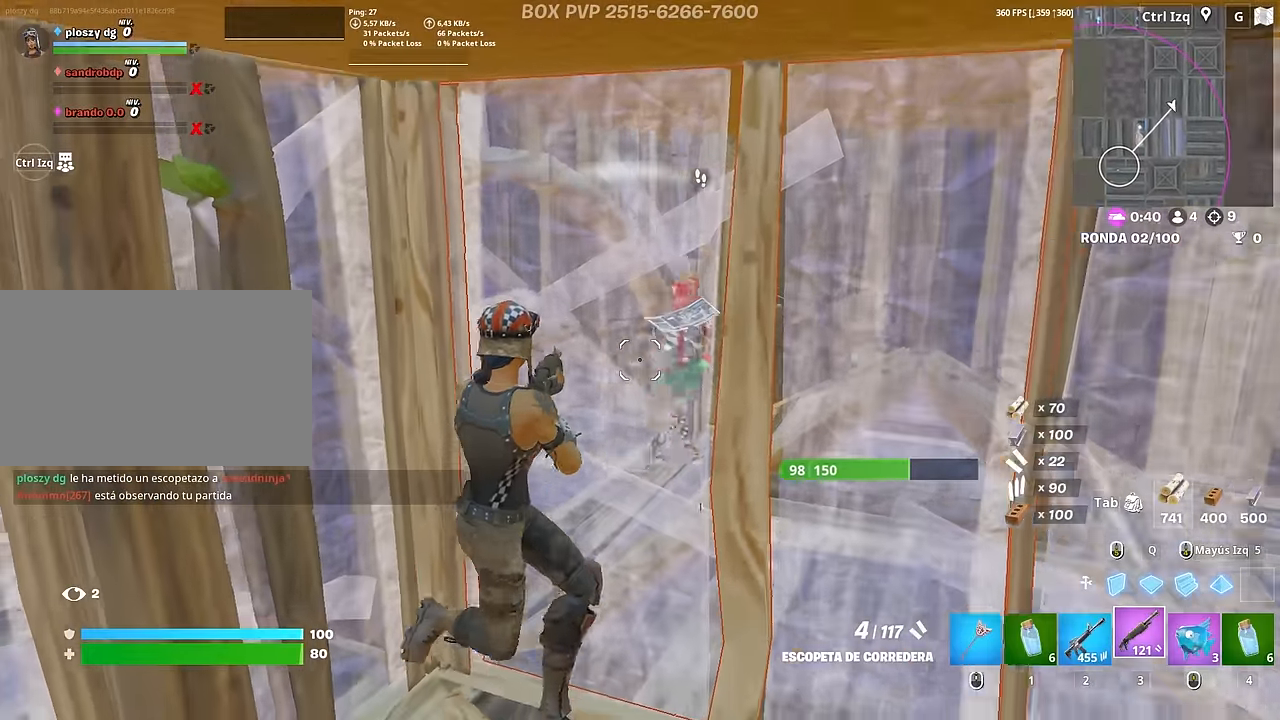
{"keys": ["d"], "mouse": ["left"], "mouse_move": "up", "events": [[100, "r", "down"], [200, "r", "up"], [300, "d", "down"], [334, "s", "up"], [484, "mouse_left", "down"]]}
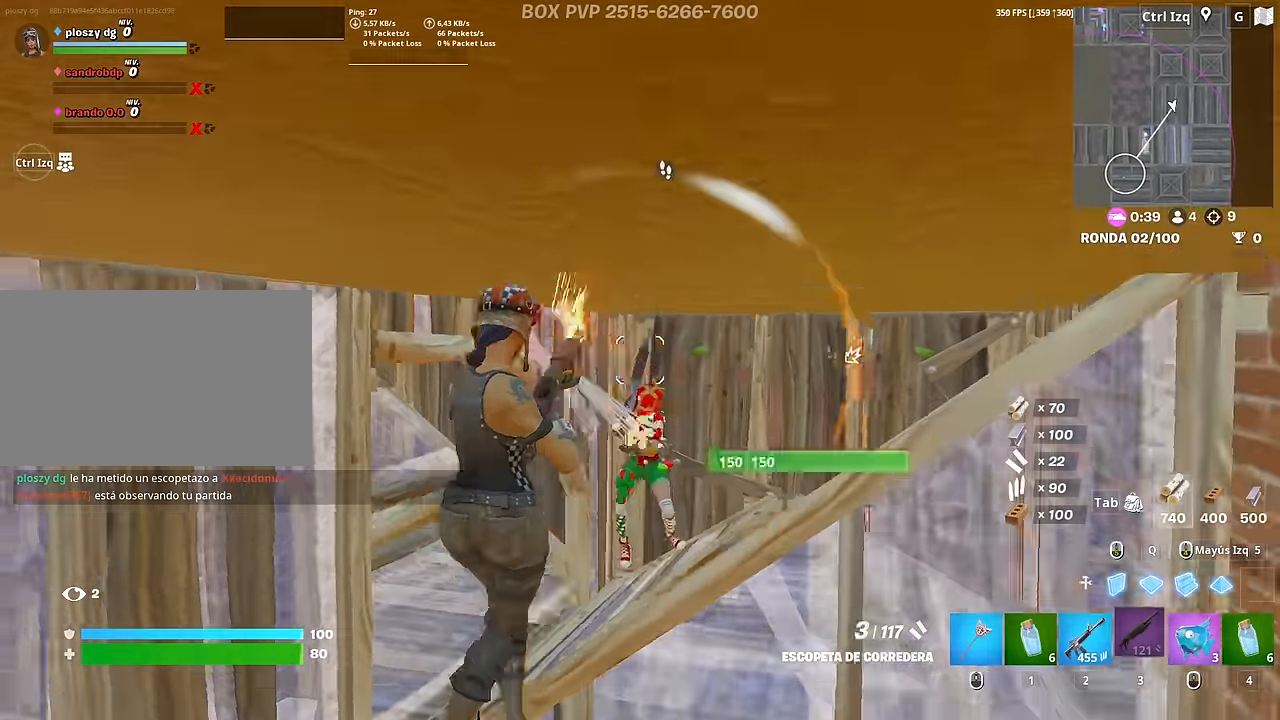
{"keys": ["w"], "mouse": [], "mouse_move": "left", "events": [[167, "mouse_left", "up"], [167, "w", "down"], [450, "d", "up"]]}
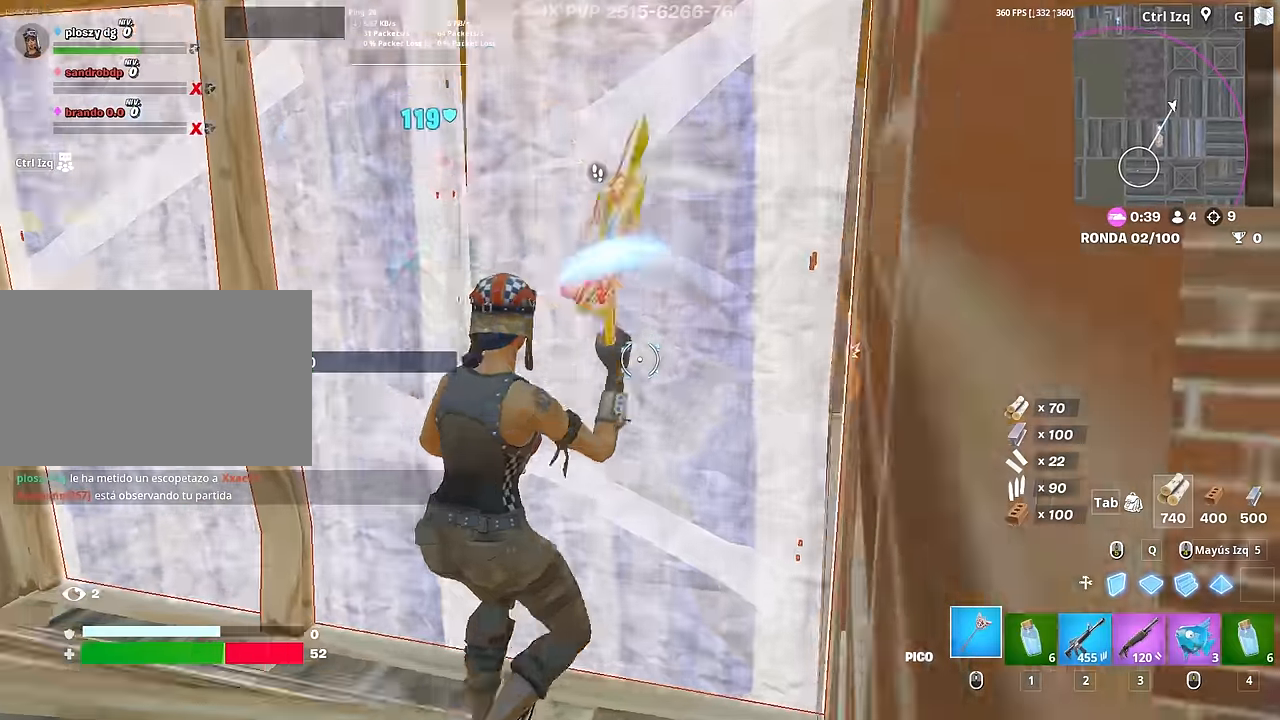
{"keys": ["w"], "mouse": [], "mouse_move": "left", "events": [[133, "mouse_left", "down"], [366, "3", "down"], [416, "3", "up"], [416, "mouse_left", "up"]]}
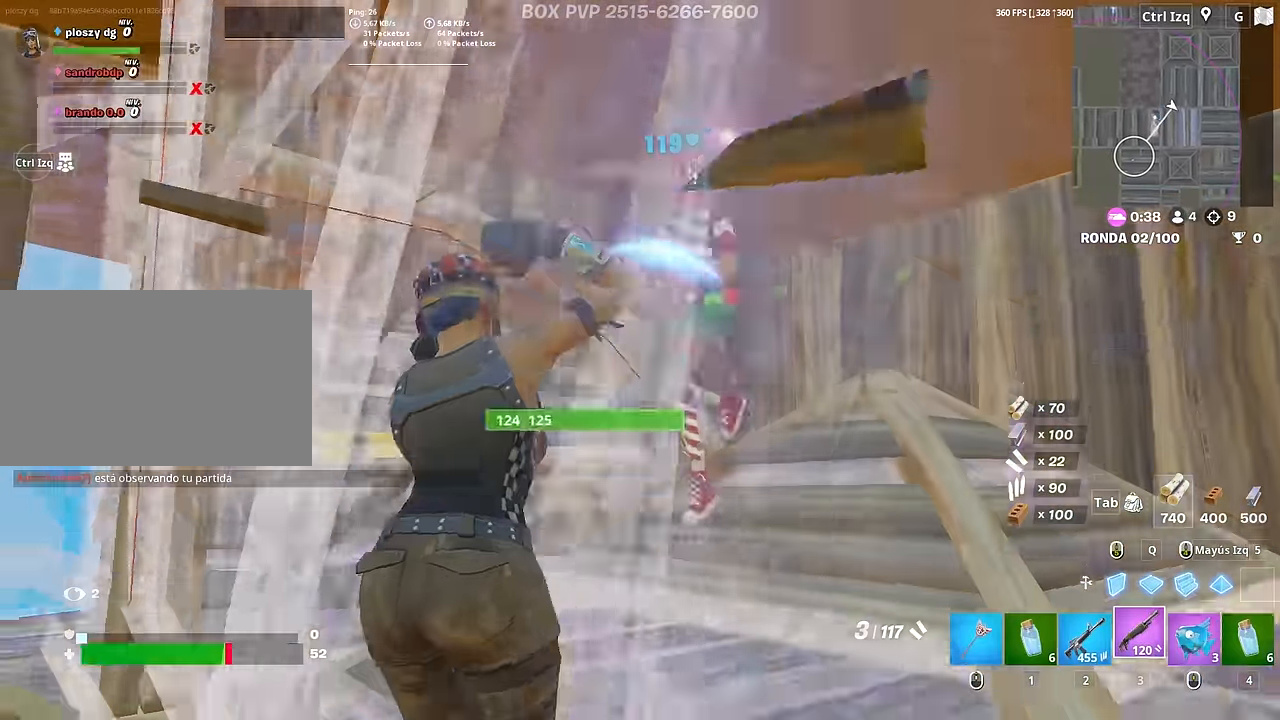
{"keys": ["a"], "mouse": ["left"], "mouse_move": "right", "events": [[200, "w", "up"], [300, "a", "down"], [433, "mouse_left", "down"]]}
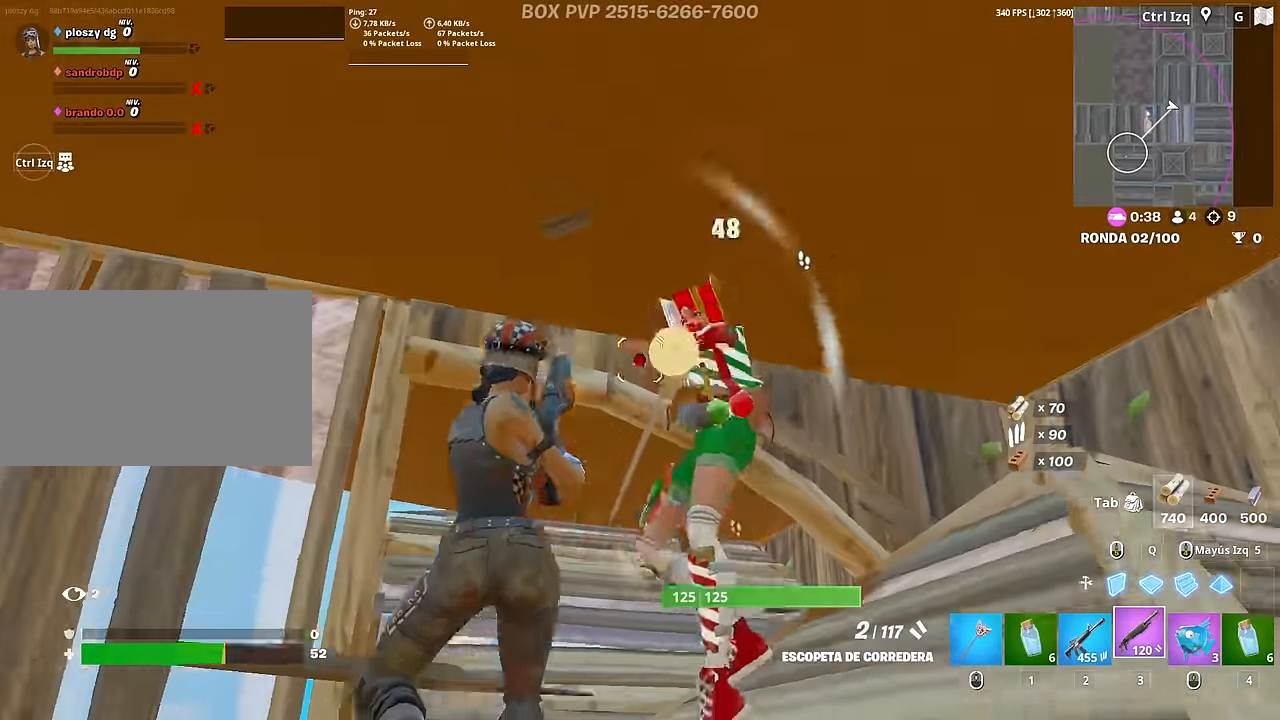
{"keys": ["w"], "mouse": [], "mouse_move": "down-right", "events": [[33, "mouse_left", "up"], [166, "w", "down"], [216, "r", "down"], [266, "a", "up"], [266, "r", "up"], [350, "r", "down"], [450, "r", "up"]]}
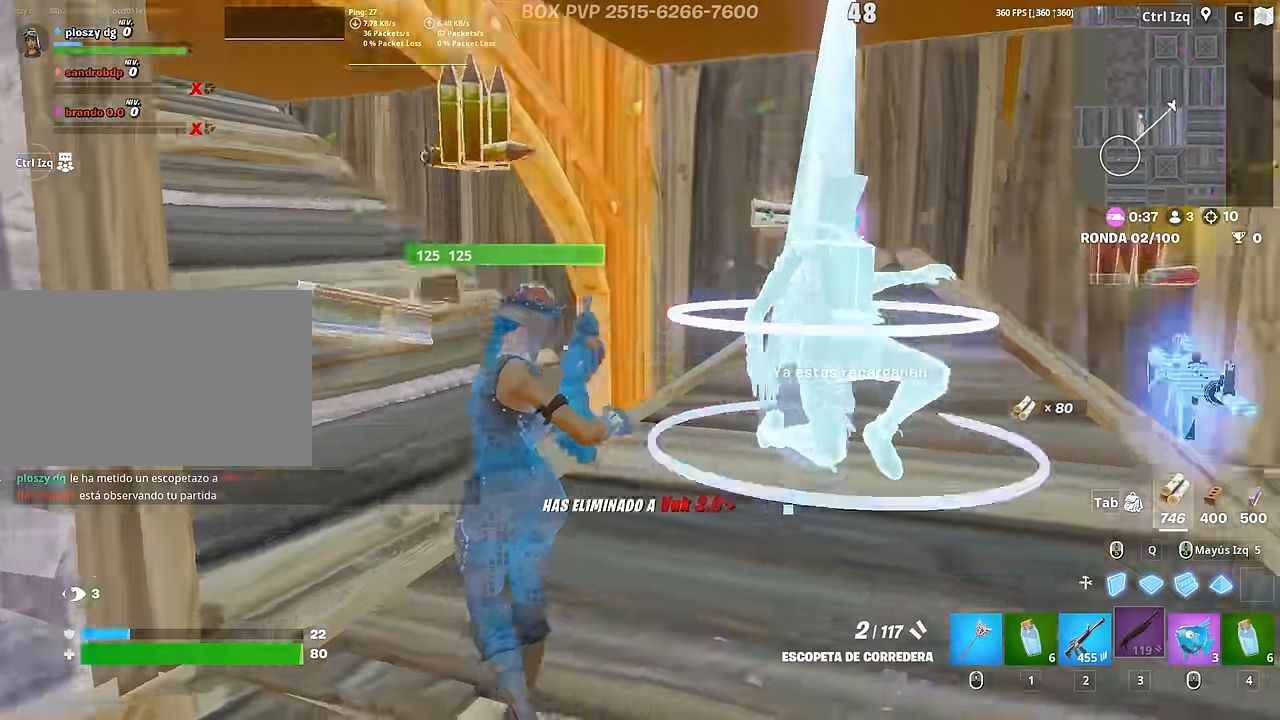
{"keys": ["a", "w"], "mouse": [], "mouse_move": "still", "events": [[366, "a", "down"]]}
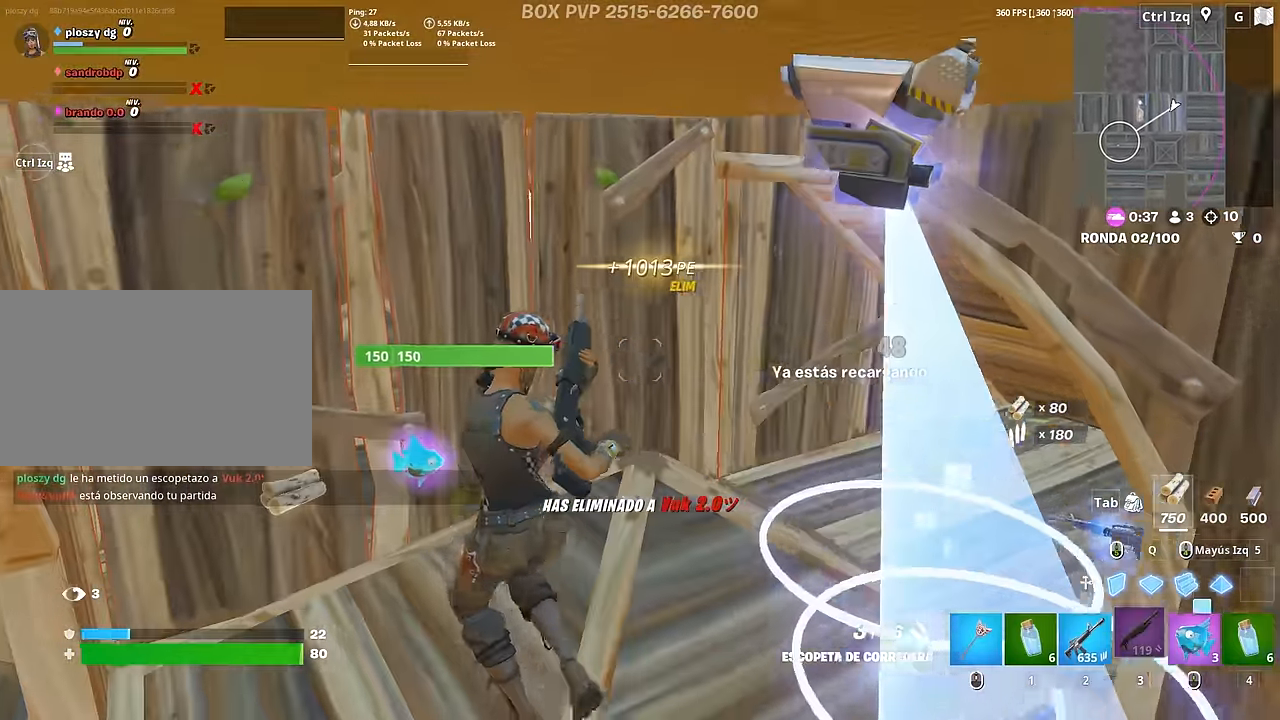
{"keys": [], "mouse": [], "mouse_move": "left", "events": [[150, "a", "up"], [383, "w", "up"]]}
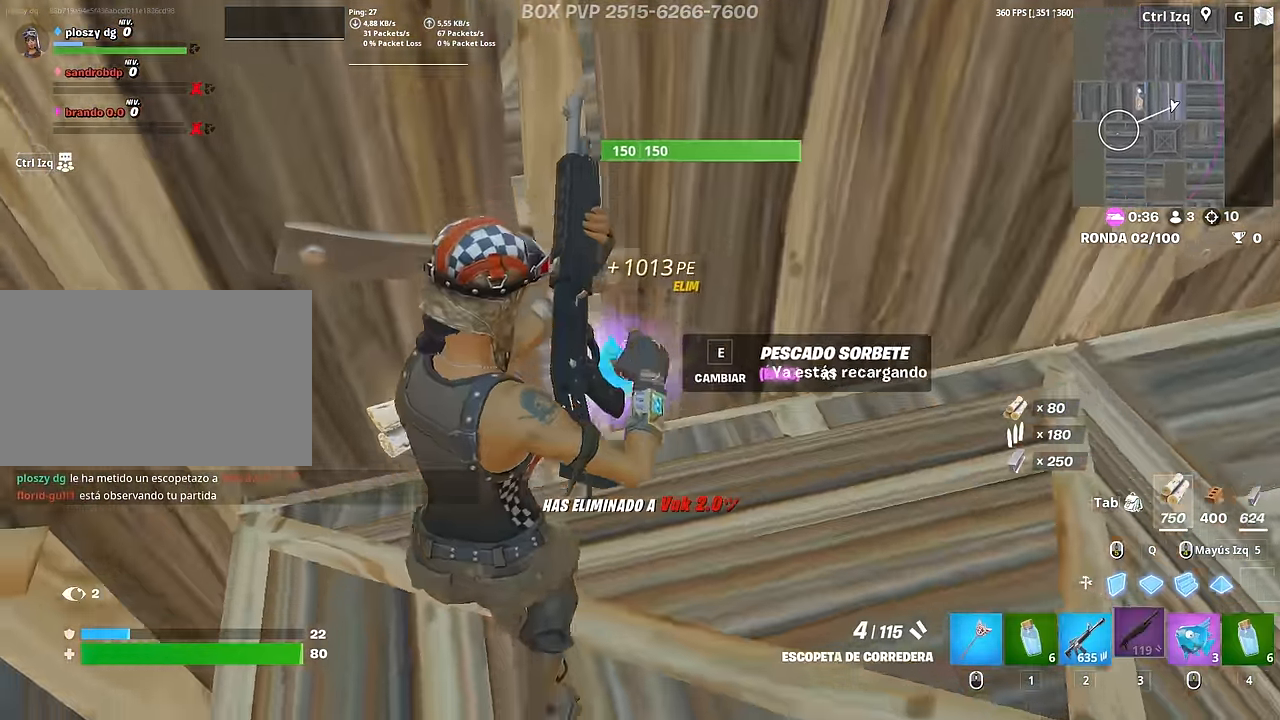
{"keys": ["w"], "mouse": [], "mouse_move": "right", "events": [[33, "w", "down"], [66, "1", "down"], [166, "1", "up"], [166, "w", "up"], [266, "e", "down"], [266, "w", "down"], [316, "e", "up"]]}
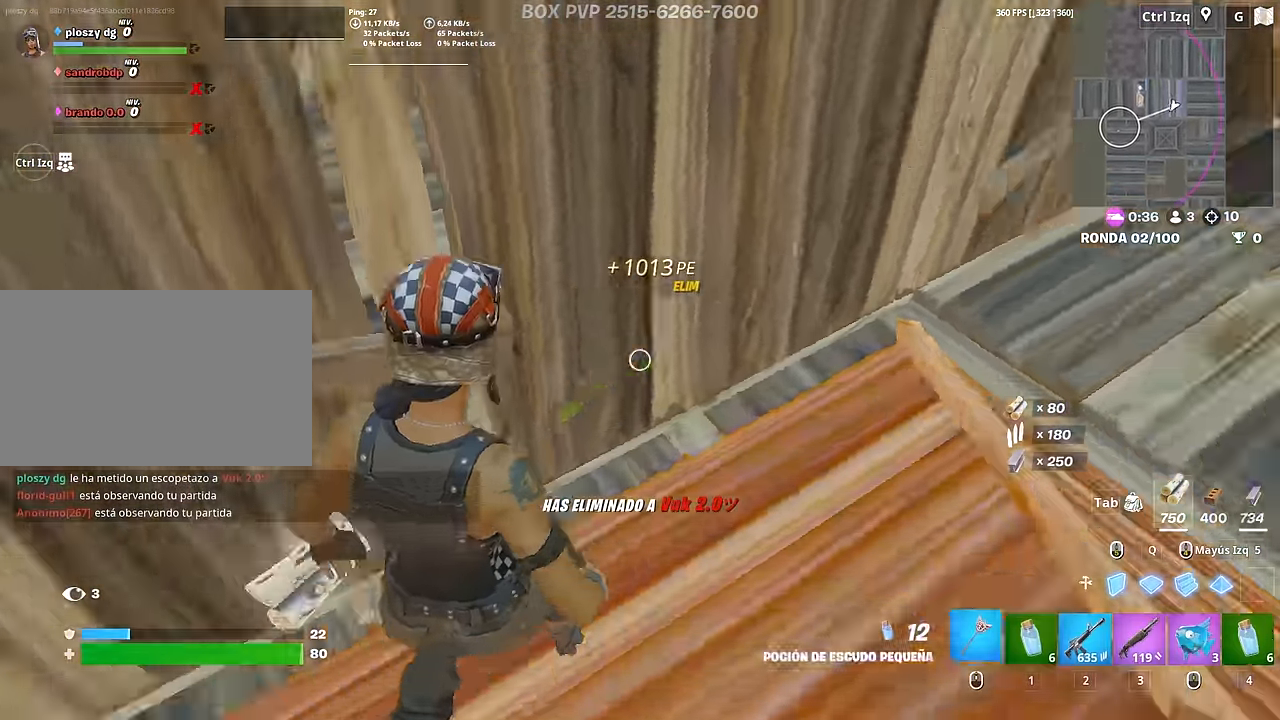
{"keys": ["d", "w"], "mouse": [], "mouse_move": "still", "events": [[283, "d", "down"]]}
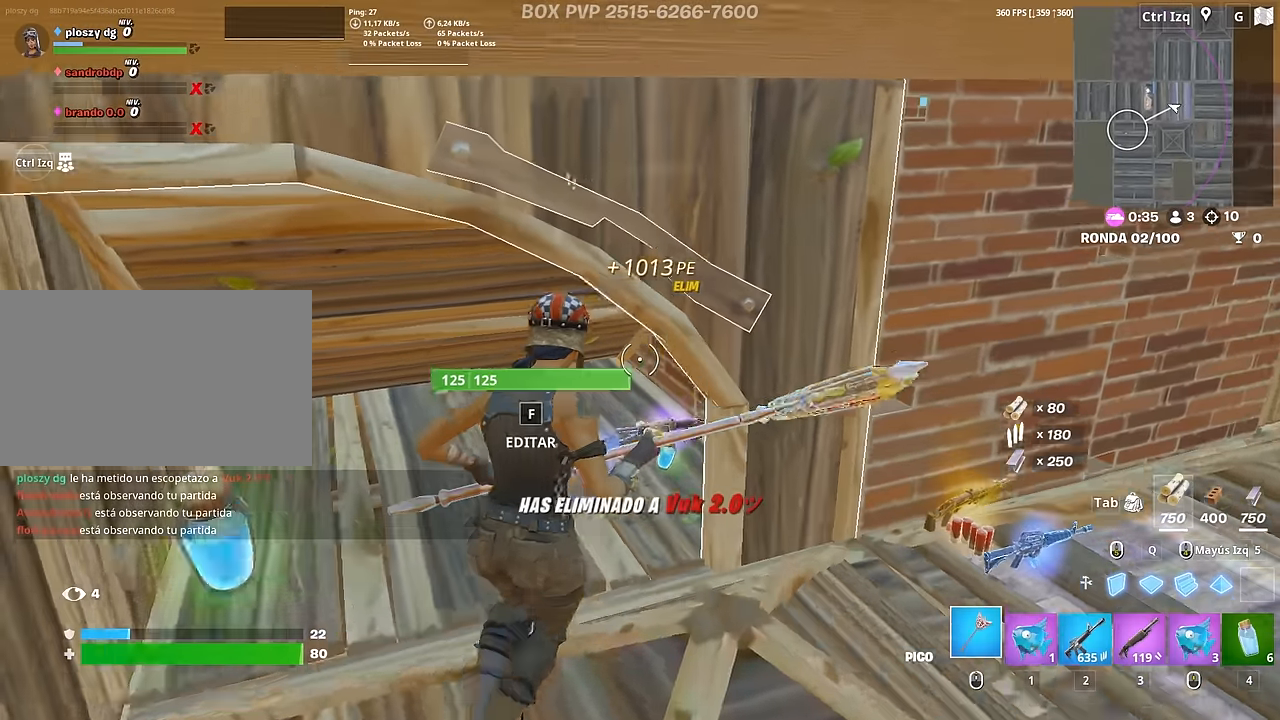
{"keys": [], "mouse": [], "mouse_move": "left", "events": [[66, "d", "up"], [100, "1", "down"], [150, "1", "up"], [300, "c", "down"], [383, "c", "up"], [383, "mouse_left", "down"], [383, "w", "up"], [483, "mouse_left", "up"]]}
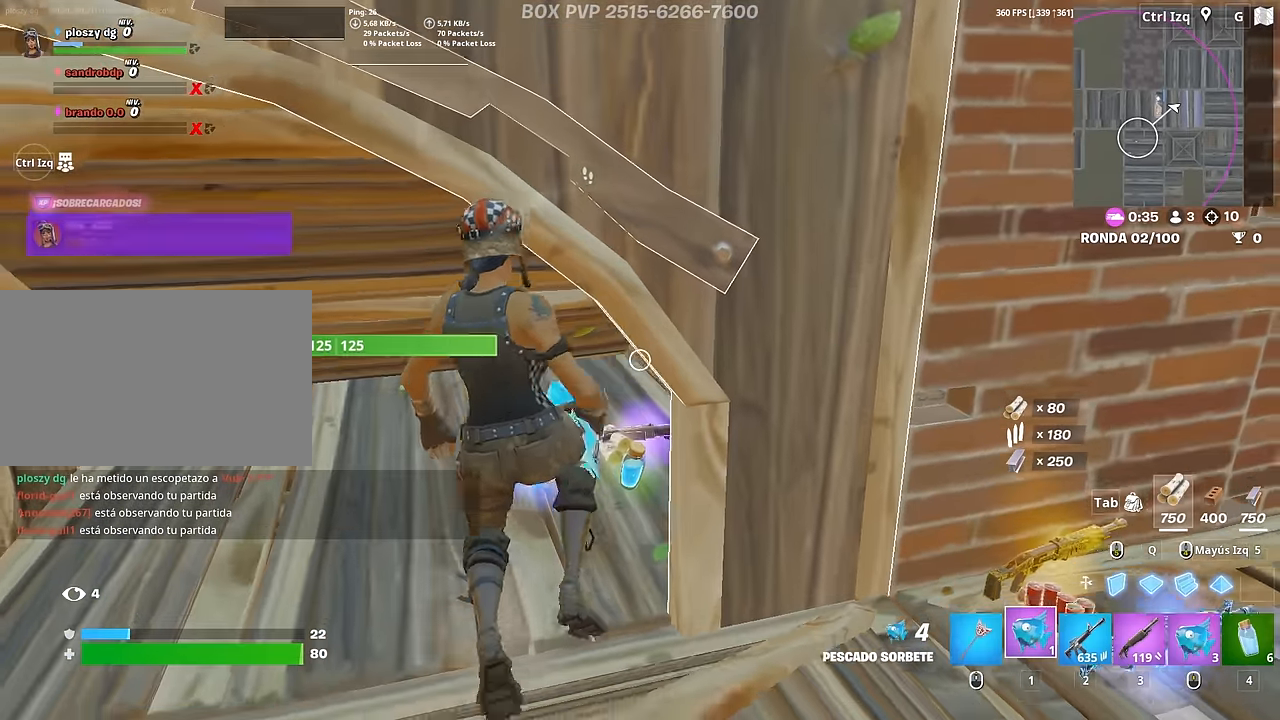
{"keys": [], "mouse": [], "mouse_move": "left", "events": [[33, "mouse_left", "down"], [116, "mouse_left", "up"], [166, "mouse_left", "down"], [266, "mouse_left", "up"]]}
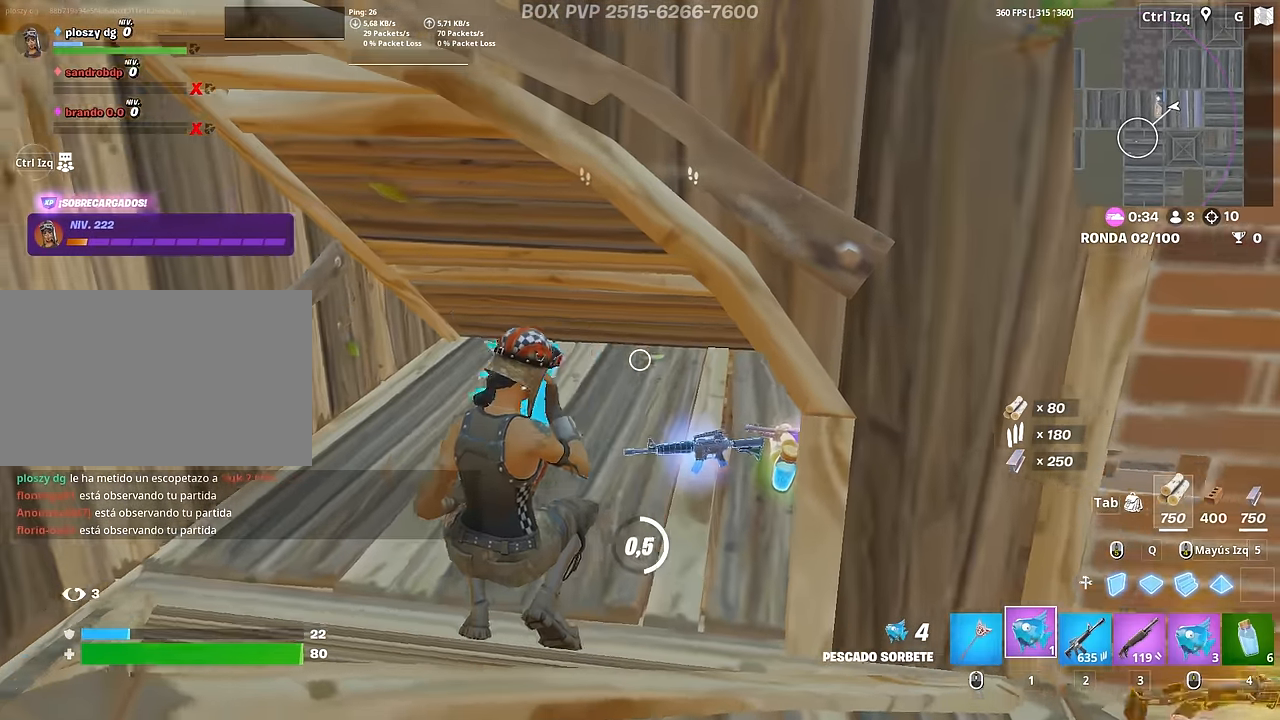
{"keys": ["c"], "mouse": ["left"], "mouse_move": "still", "events": [[50, "a", "down"], [133, "a", "up"], [183, "a", "down"], [183, "c", "down"], [233, "a", "up"], [233, "c", "up"], [233, "mouse_left", "down"], [333, "c", "down"], [333, "mouse_left", "up"], [416, "c", "up"], [416, "mouse_left", "down"], [466, "c", "down"]]}
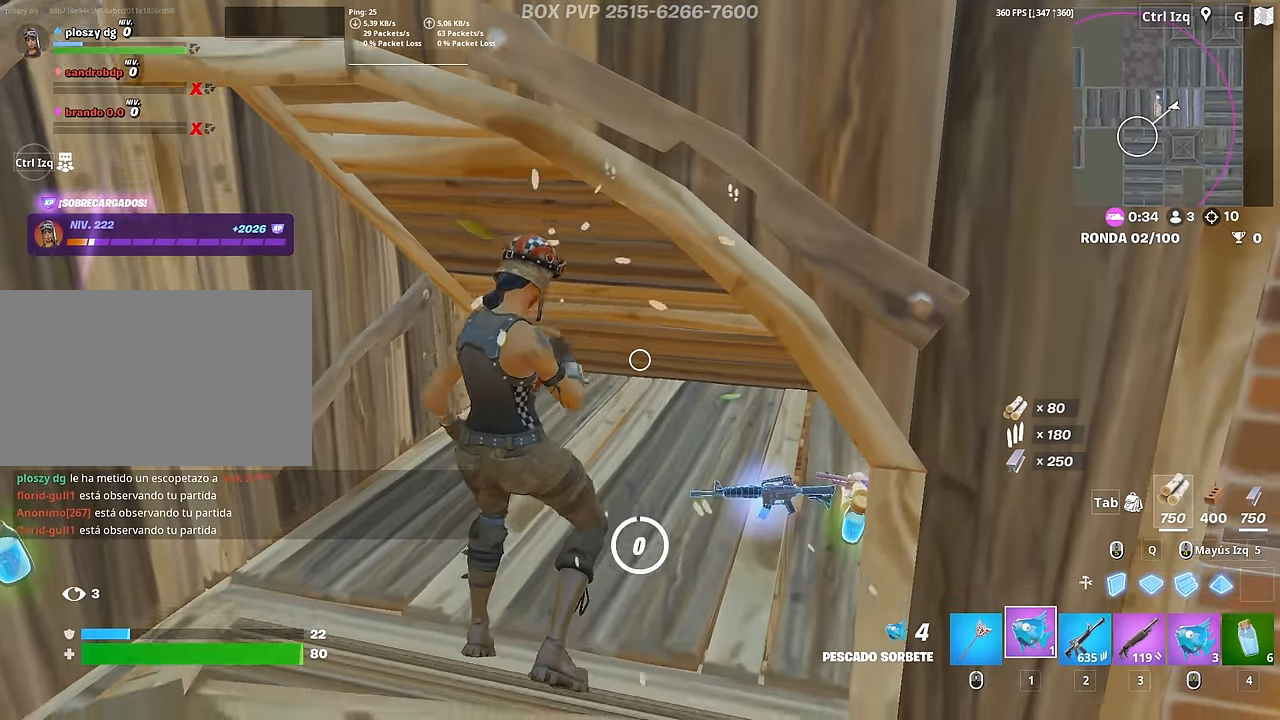
{"keys": [], "mouse": ["left"], "mouse_move": "still", "events": [[16, "mouse_left", "up"], [66, "c", "up"], [300, "mouse_left", "down"], [383, "mouse_left", "up"], [483, "mouse_left", "down"]]}
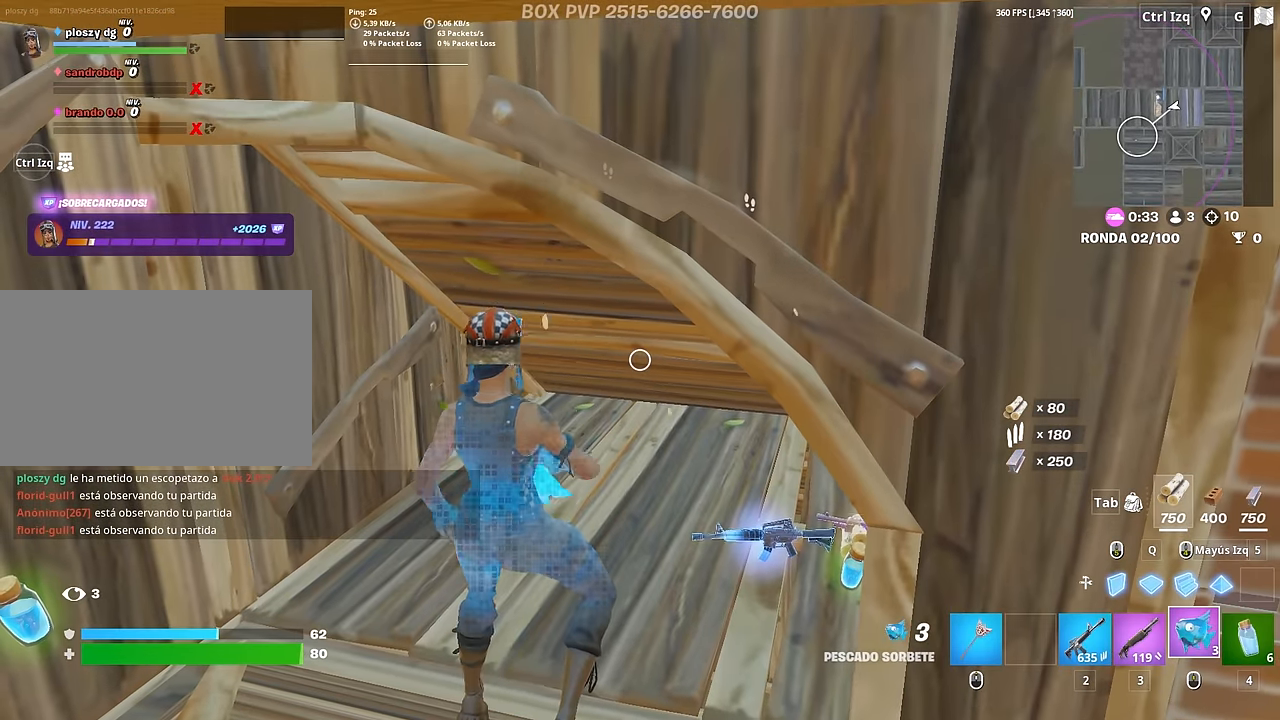
{"keys": [], "mouse": [], "mouse_move": "right", "events": [[33, "mouse_left", "up"], [66, "mouse_left", "down"], [166, "mouse_left", "up"], [266, "c", "down"], [350, "c", "up"], [400, "c", "down"], [500, "c", "up"]]}
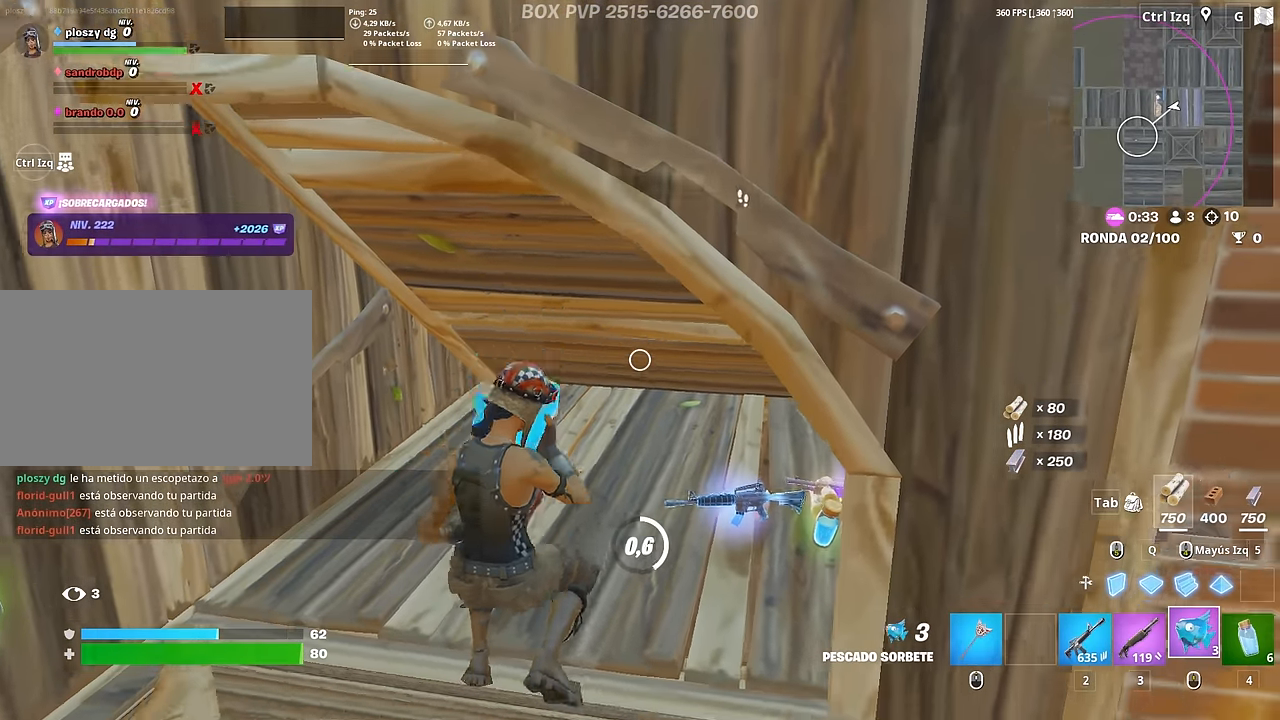
{"keys": ["c"], "mouse": [], "mouse_move": "still", "events": [[50, "c", "down"], [133, "c", "up"], [183, "c", "down"], [233, "c", "up"], [333, "c", "down"], [416, "c", "up"], [466, "c", "down"]]}
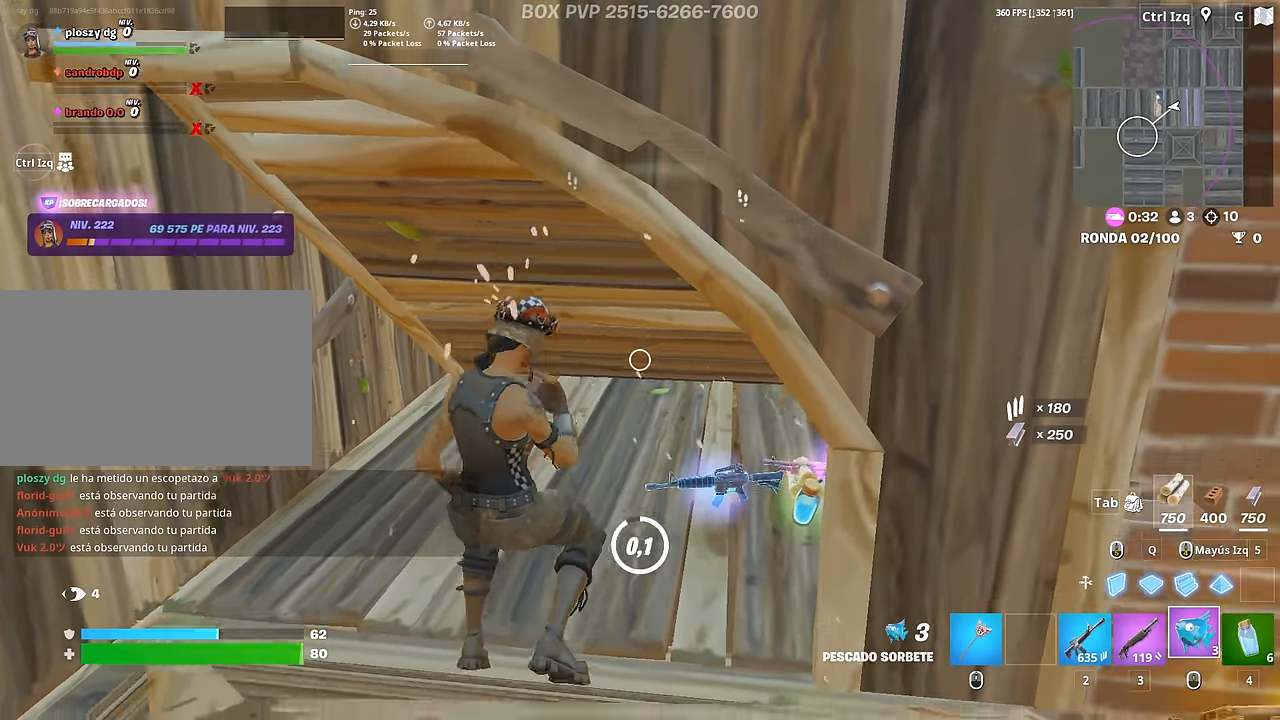
{"keys": ["a", "w"], "mouse": [], "mouse_move": "right", "events": [[66, "c", "up"], [150, "w", "down"], [483, "a", "down"]]}